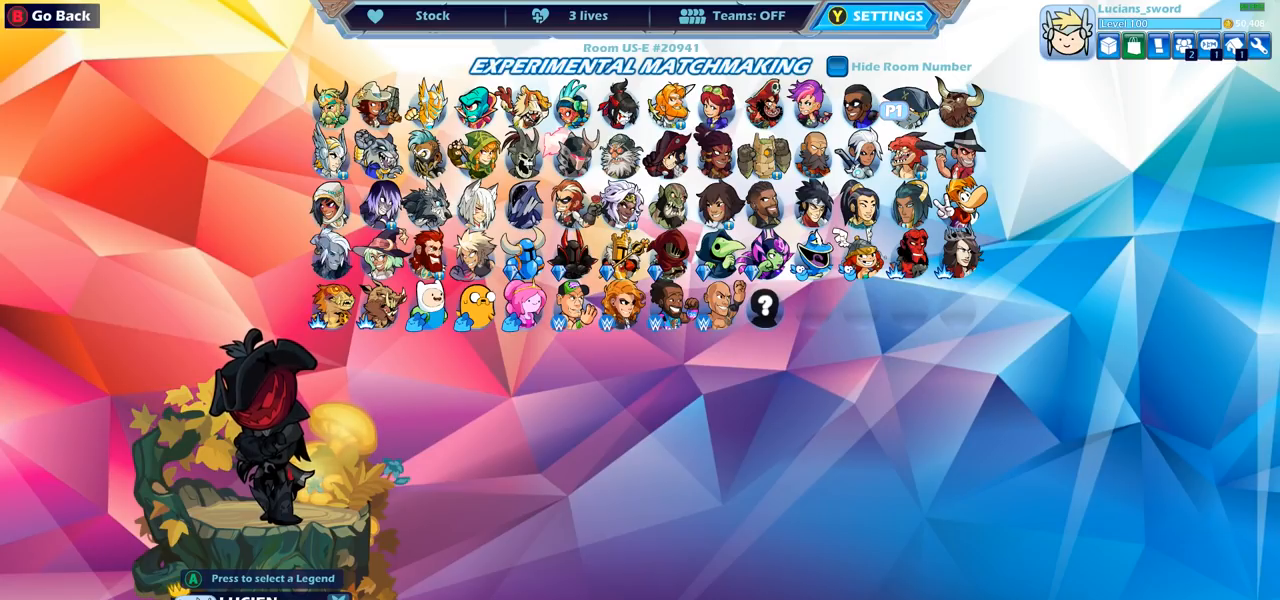
Gameplay with a controller (PlayStation layout); each line is a JSON object with the inputs held at the frame after it. "events" lists button and stick changes between this image and that frame as [ms after this image, input, new state], when the widget could be followed in between. Not read: R1.
{"buttons": [], "left_stick": "center", "right_stick": "center", "events": [[383, "CROSS", "down"], [500, "CROSS", "up"]]}
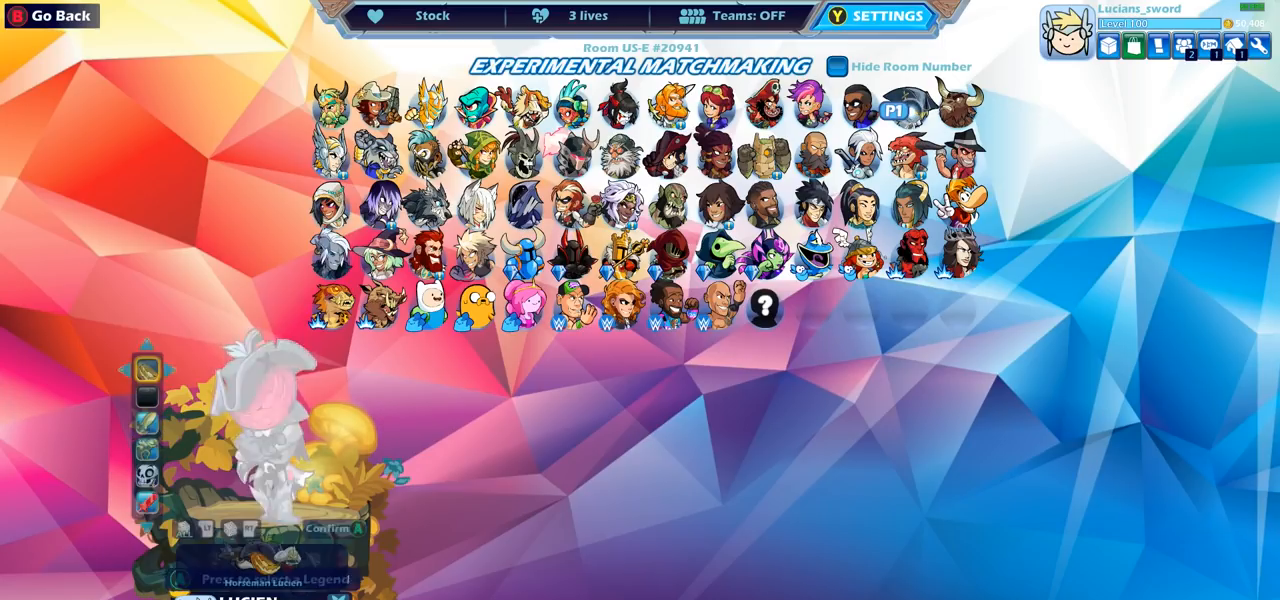
{"buttons": [], "left_stick": "center", "right_stick": "center", "events": []}
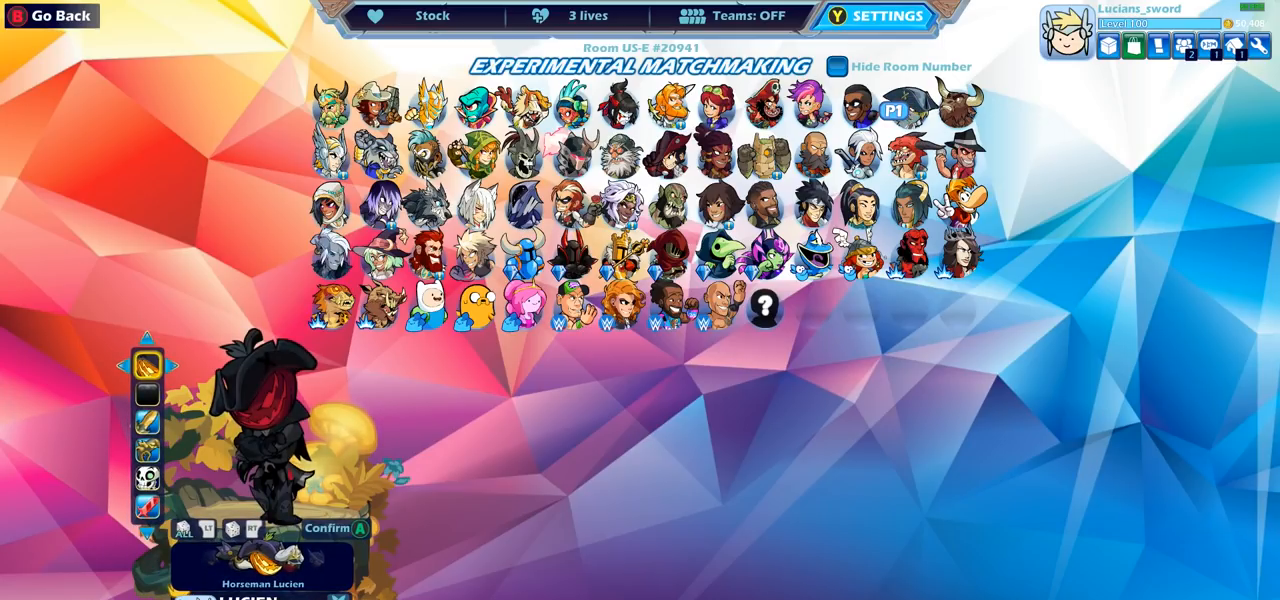
{"buttons": ["DPAD_RIGHT"], "left_stick": "center", "right_stick": "center", "events": [[133, "DPAD_RIGHT", "down"], [233, "DPAD_RIGHT", "up"], [333, "DPAD_RIGHT", "down"], [417, "DPAD_RIGHT", "up"], [483, "DPAD_RIGHT", "down"]]}
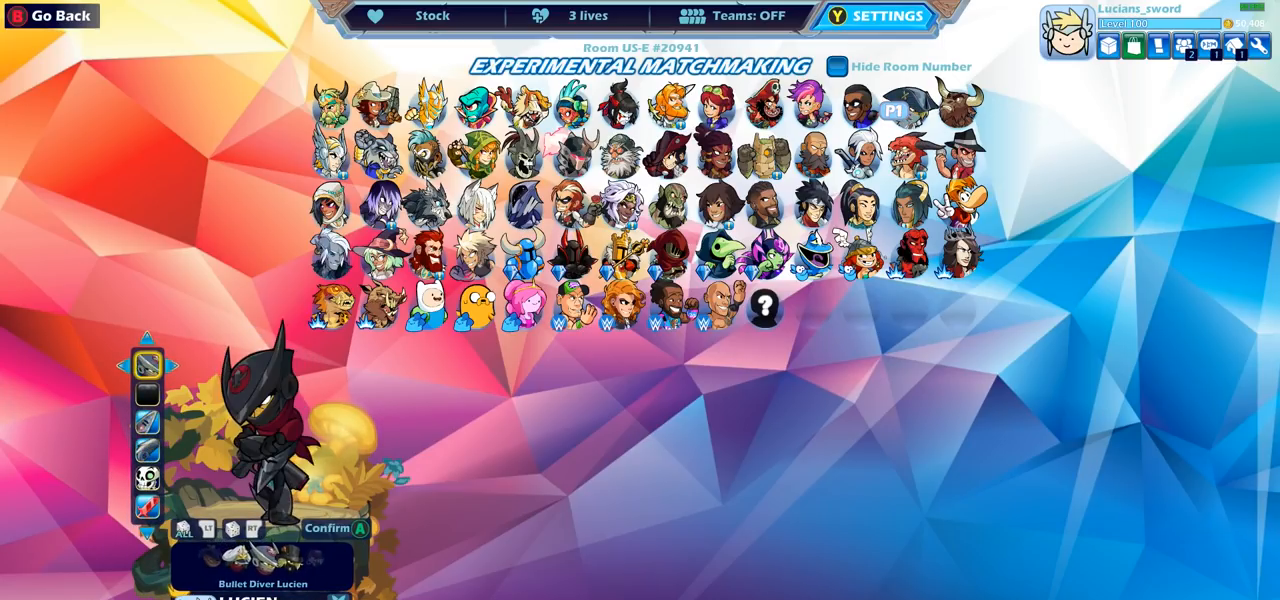
{"buttons": [], "left_stick": "center", "right_stick": "center", "events": [[67, "DPAD_RIGHT", "up"], [133, "DPAD_RIGHT", "down"], [233, "DPAD_RIGHT", "up"], [300, "DPAD_RIGHT", "down"], [383, "DPAD_RIGHT", "up"]]}
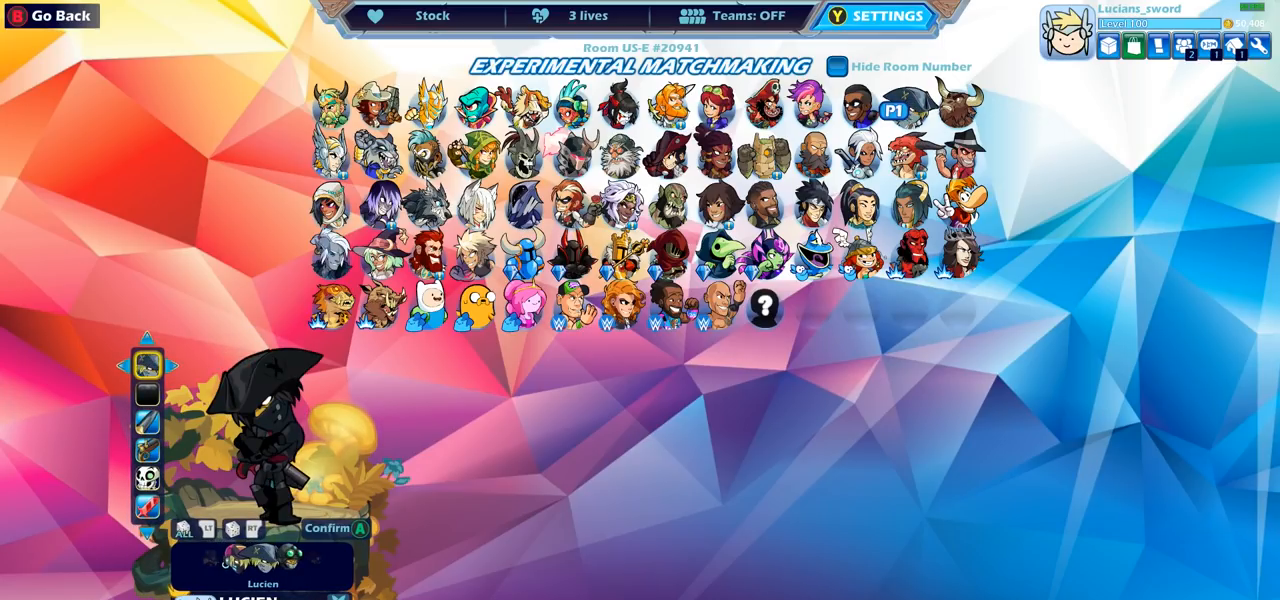
{"buttons": ["DPAD_RIGHT"], "left_stick": "center", "right_stick": "center", "events": [[467, "DPAD_RIGHT", "down"]]}
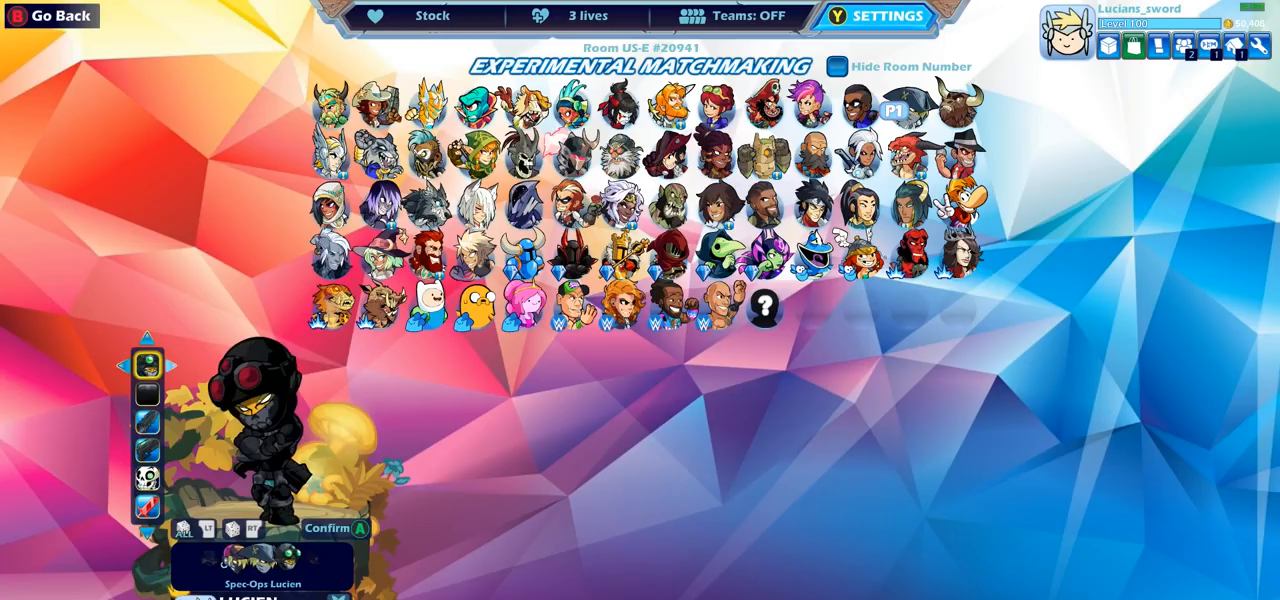
{"buttons": [], "left_stick": "center", "right_stick": "center", "events": [[83, "DPAD_RIGHT", "up"], [267, "DPAD_RIGHT", "down"], [317, "DPAD_RIGHT", "up"]]}
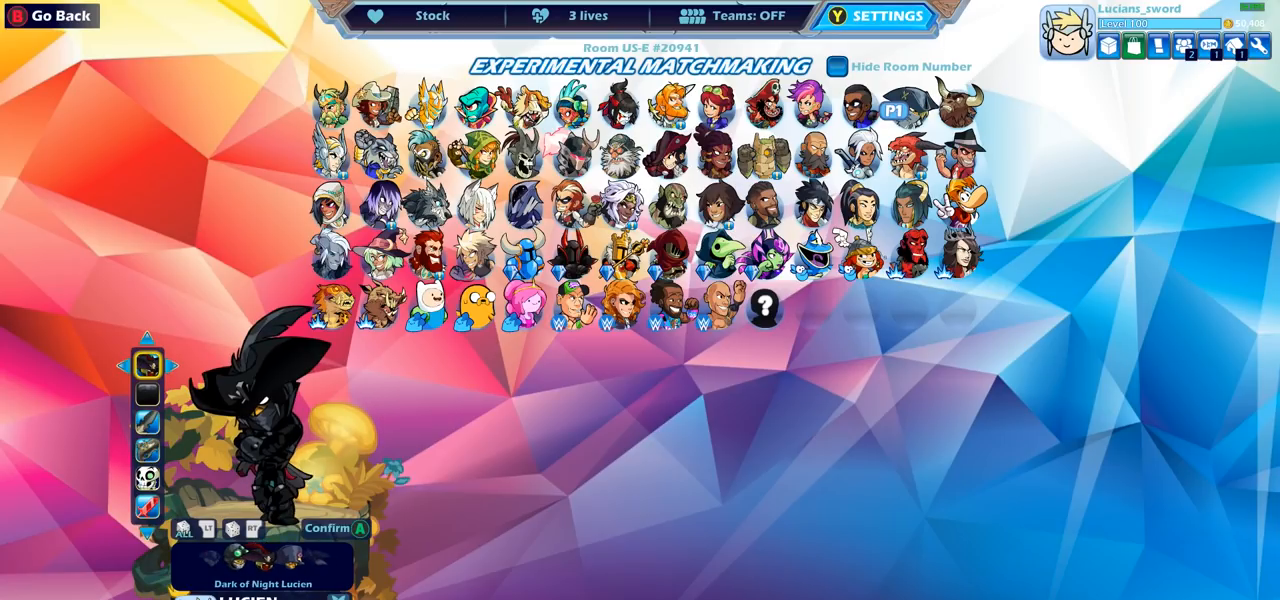
{"buttons": [], "left_stick": "center", "right_stick": "center", "events": [[317, "DPAD_LEFT", "down"], [417, "DPAD_LEFT", "up"]]}
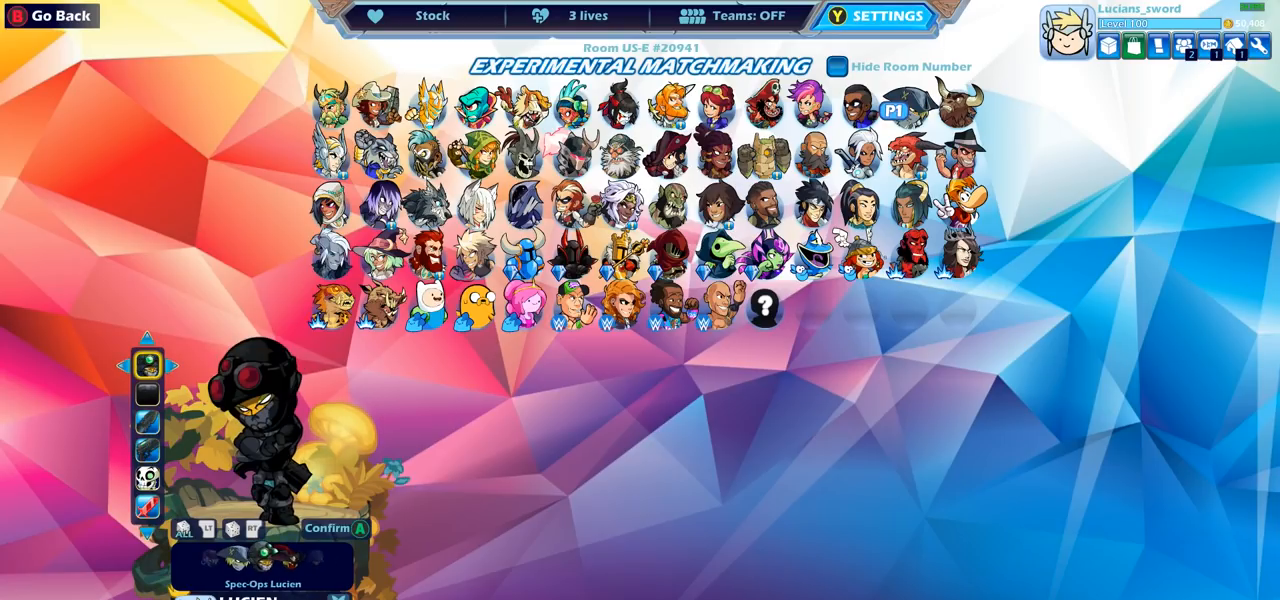
{"buttons": [], "left_stick": "center", "right_stick": "center", "events": []}
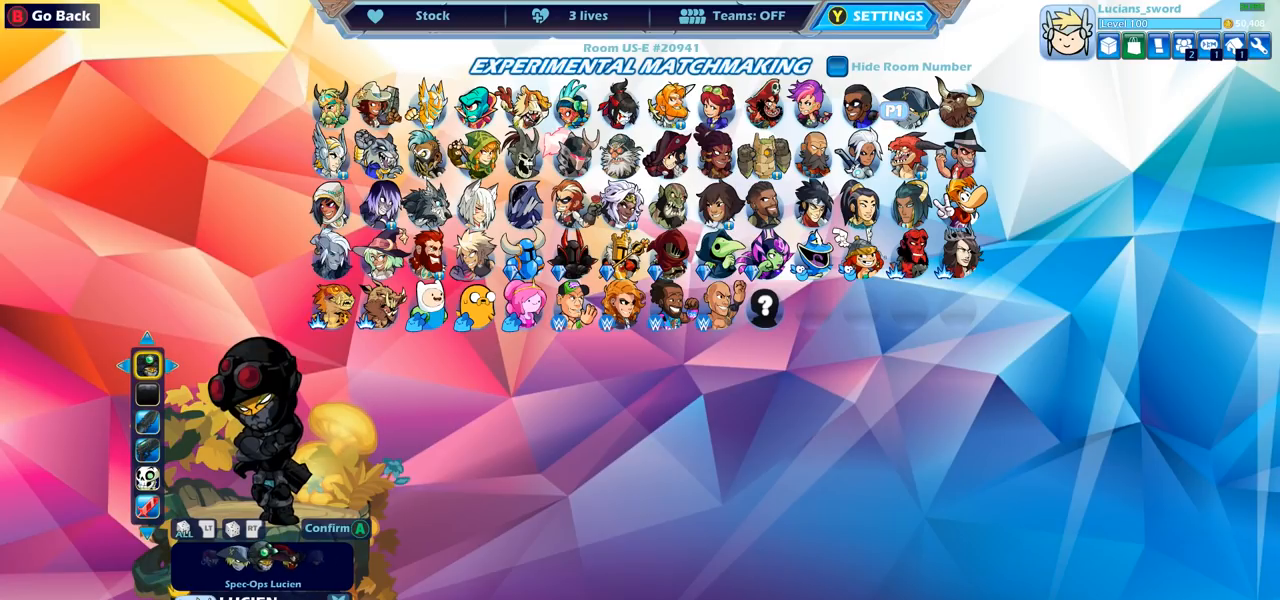
{"buttons": [], "left_stick": "center", "right_stick": "center", "events": [[300, "DPAD_RIGHT", "down"], [400, "DPAD_RIGHT", "up"]]}
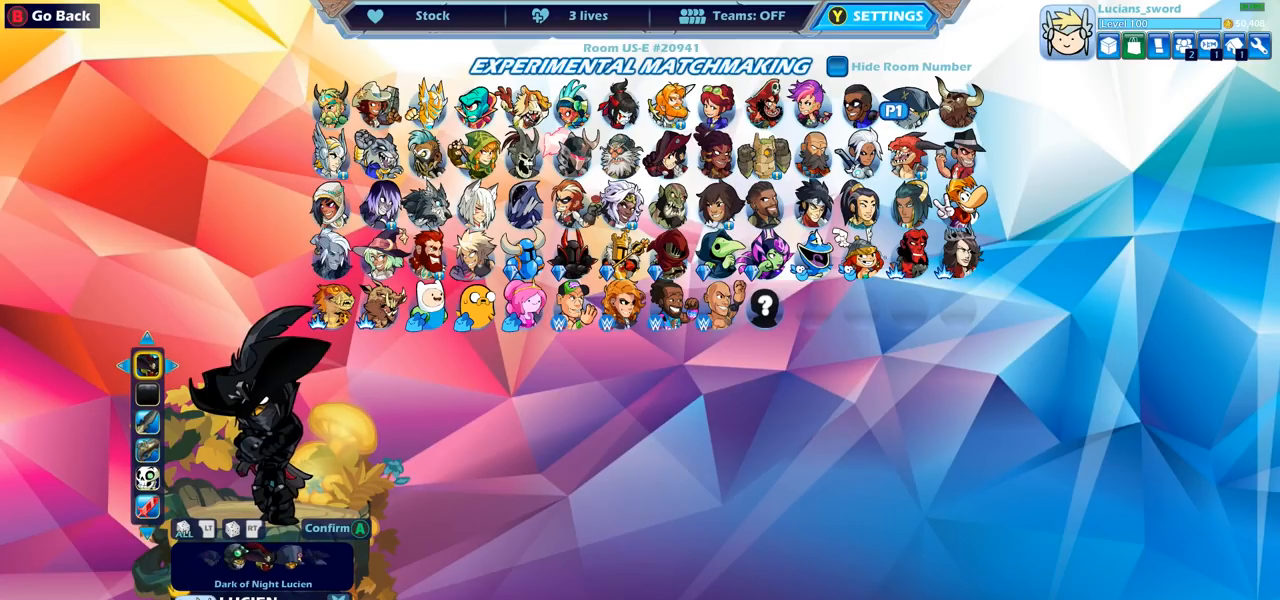
{"buttons": [], "left_stick": "center", "right_stick": "center", "events": []}
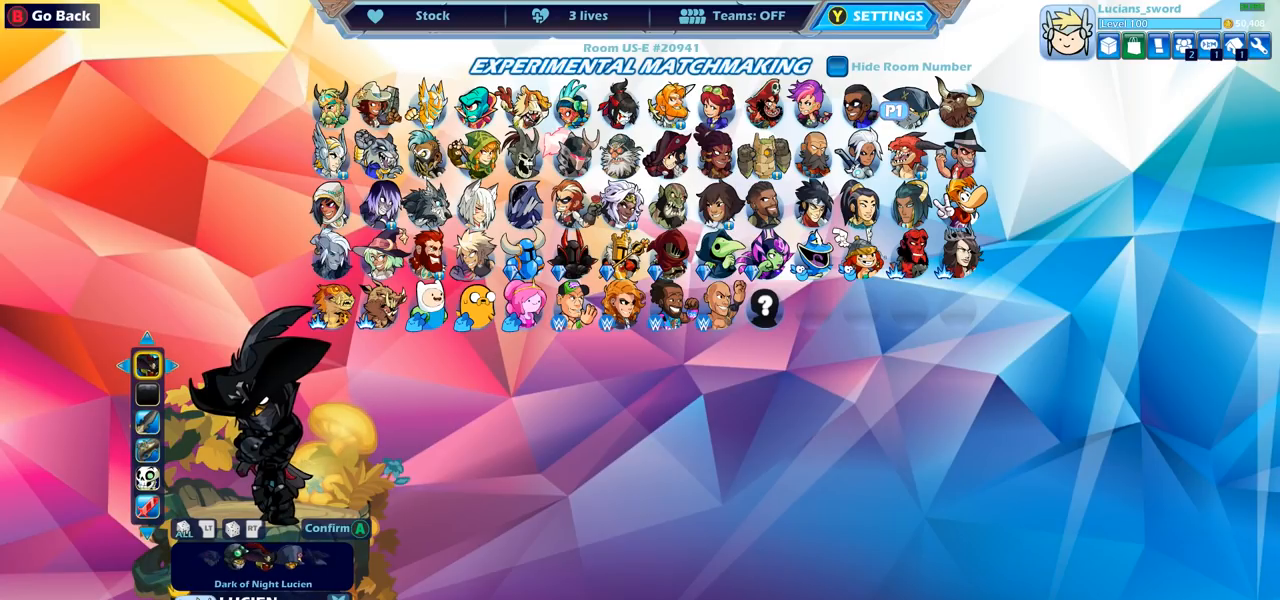
{"buttons": [], "left_stick": "center", "right_stick": "center", "events": []}
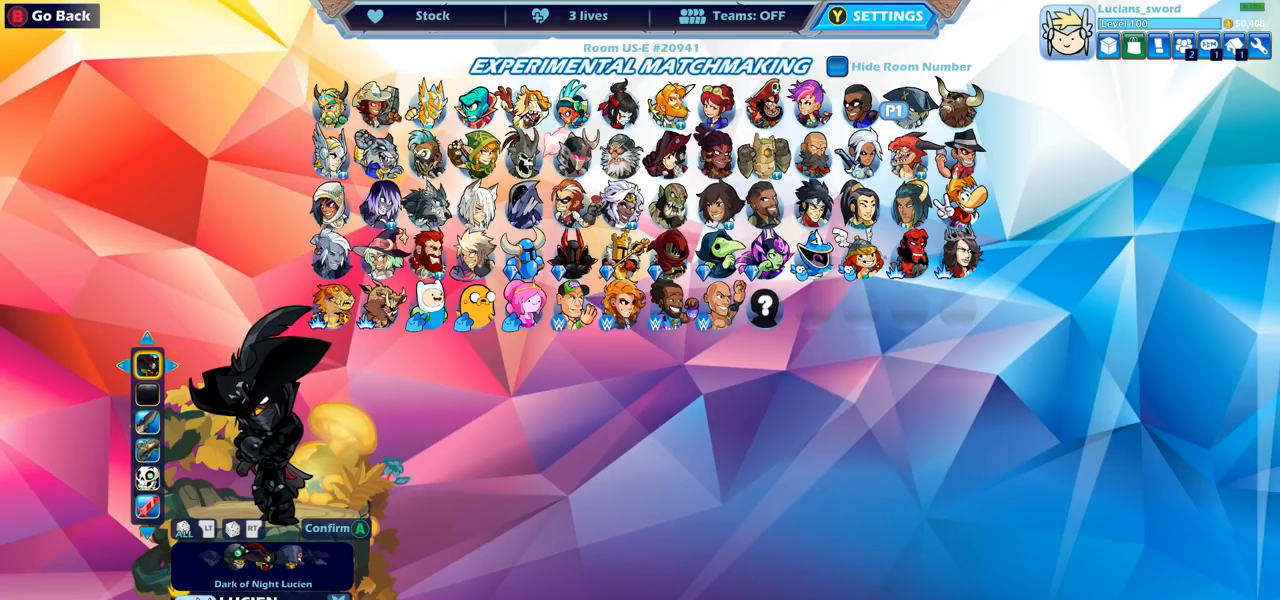
{"buttons": [], "left_stick": "center", "right_stick": "center", "events": []}
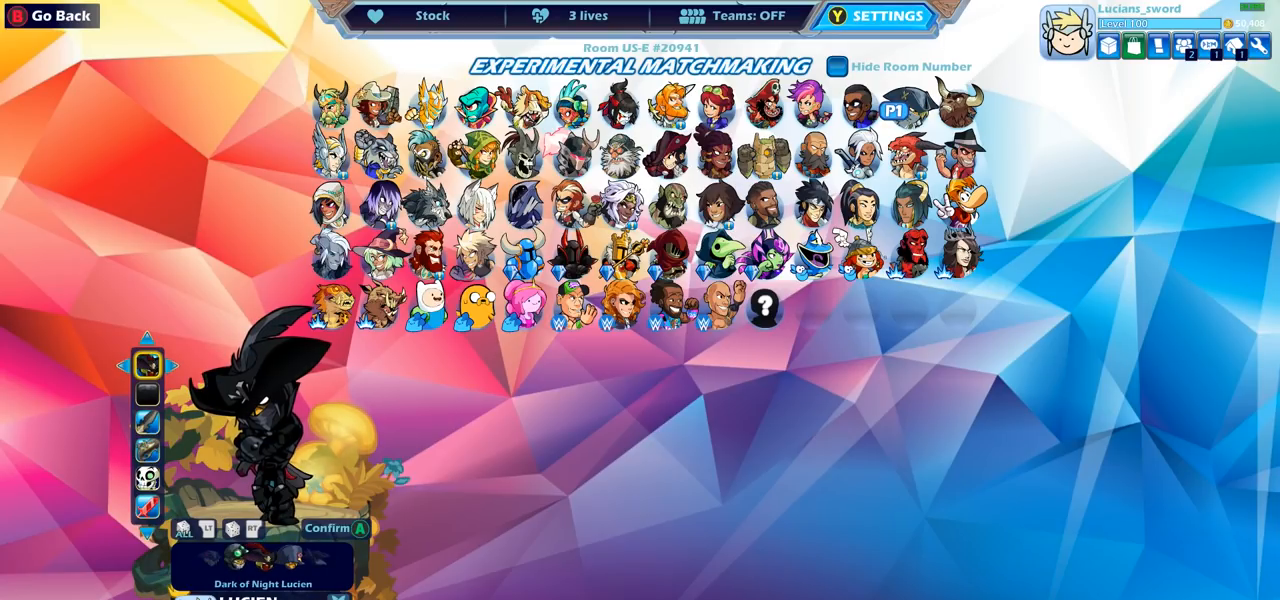
{"buttons": [], "left_stick": "center", "right_stick": "center", "events": []}
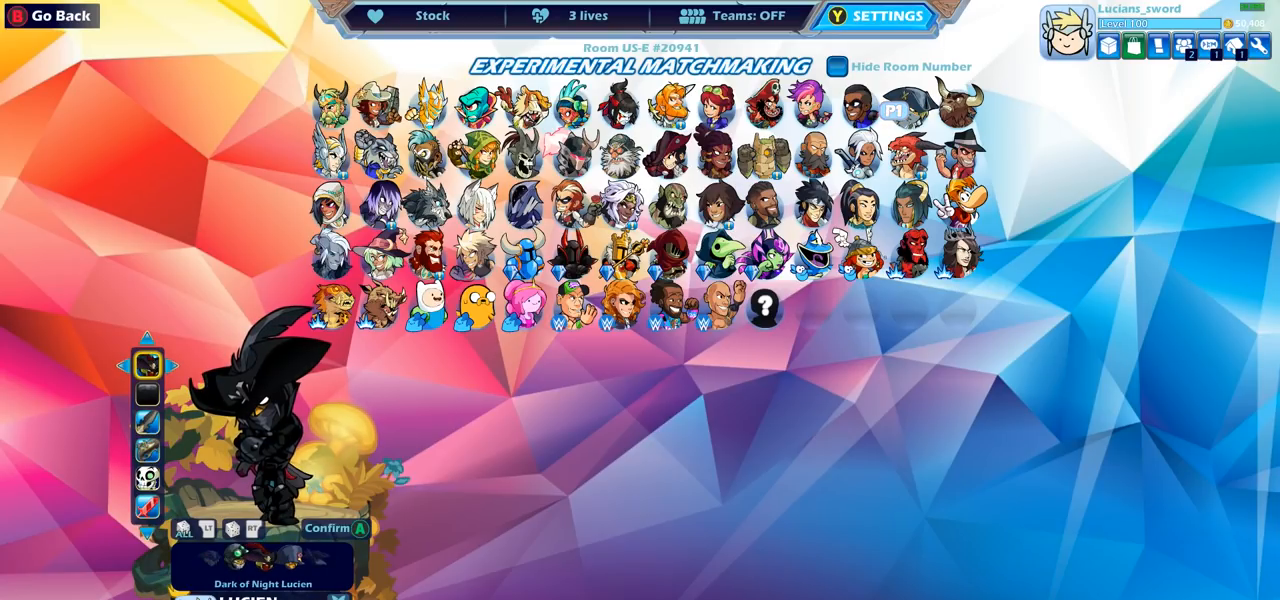
{"buttons": [], "left_stick": "center", "right_stick": "center", "events": []}
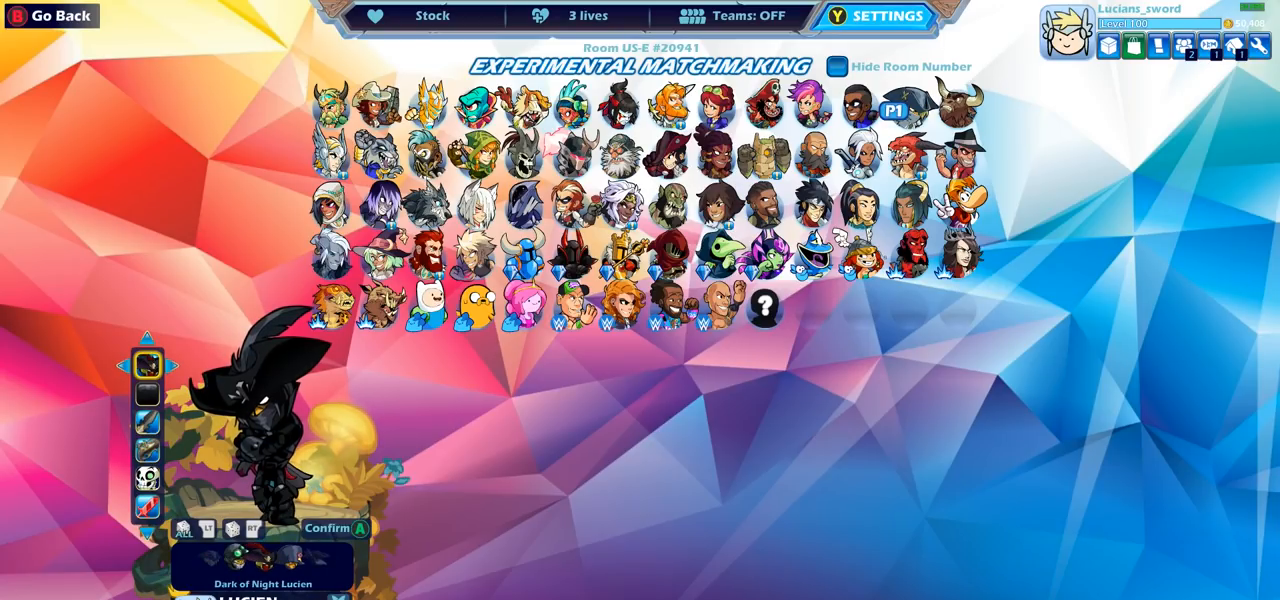
{"buttons": [], "left_stick": "center", "right_stick": "center", "events": [[267, "DPAD_DOWN", "down"], [383, "DPAD_DOWN", "up"]]}
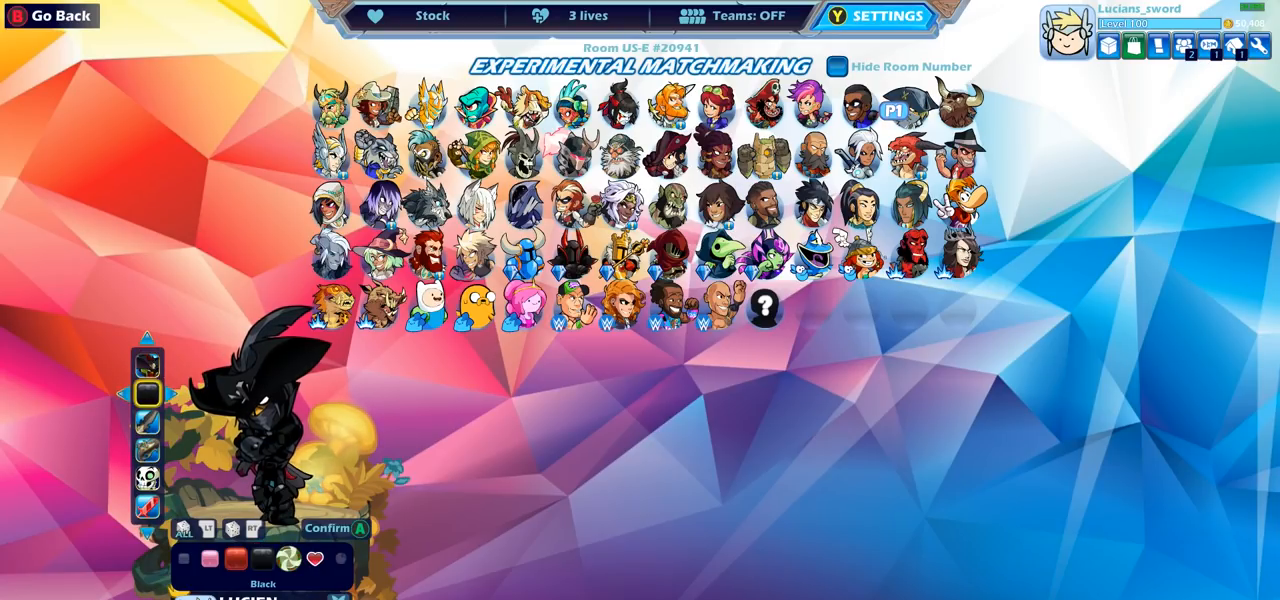
{"buttons": [], "left_stick": "center", "right_stick": "center", "events": [[17, "DPAD_RIGHT", "down"], [133, "DPAD_RIGHT", "up"], [200, "DPAD_RIGHT", "down"], [300, "DPAD_RIGHT", "up"], [367, "DPAD_RIGHT", "down"], [450, "DPAD_RIGHT", "up"]]}
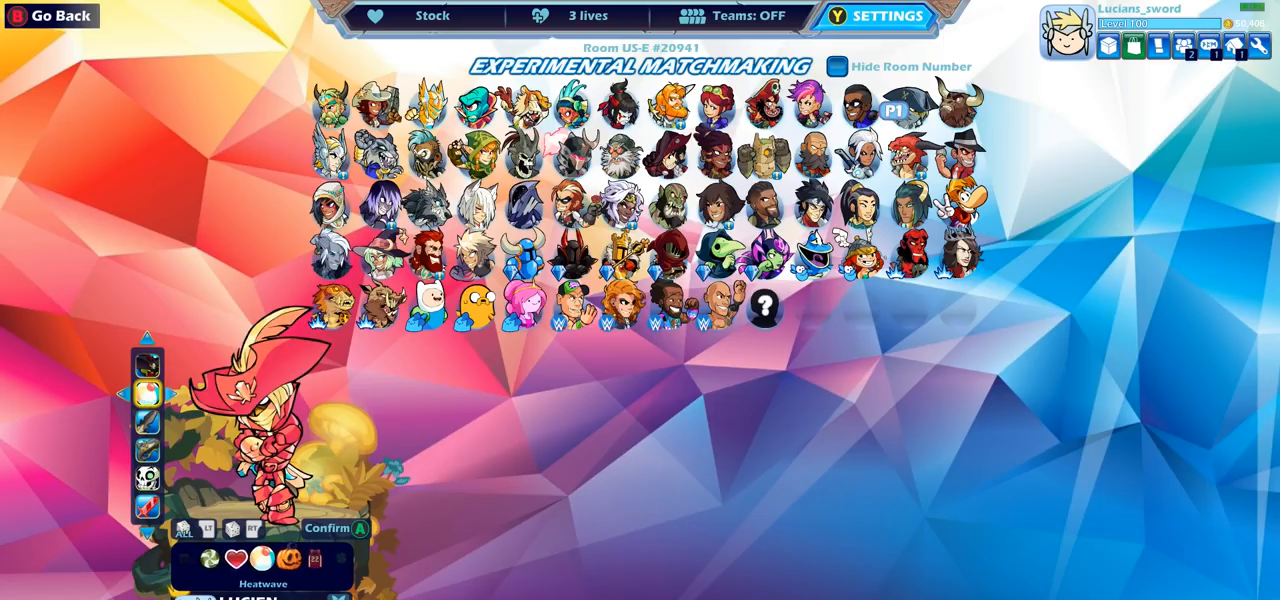
{"buttons": [], "left_stick": "center", "right_stick": "center", "events": [[67, "DPAD_UP", "down"], [200, "DPAD_UP", "up"]]}
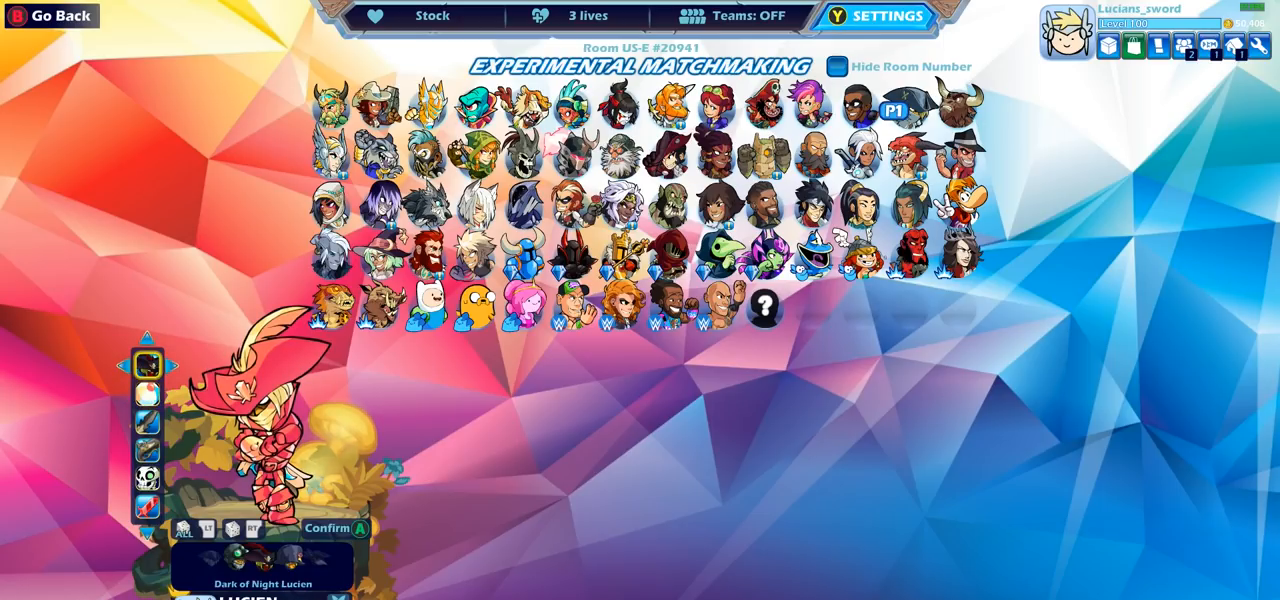
{"buttons": [], "left_stick": "center", "right_stick": "center", "events": [[167, "DPAD_DOWN", "down"], [283, "DPAD_DOWN", "up"], [367, "DPAD_RIGHT", "down"], [483, "DPAD_RIGHT", "up"]]}
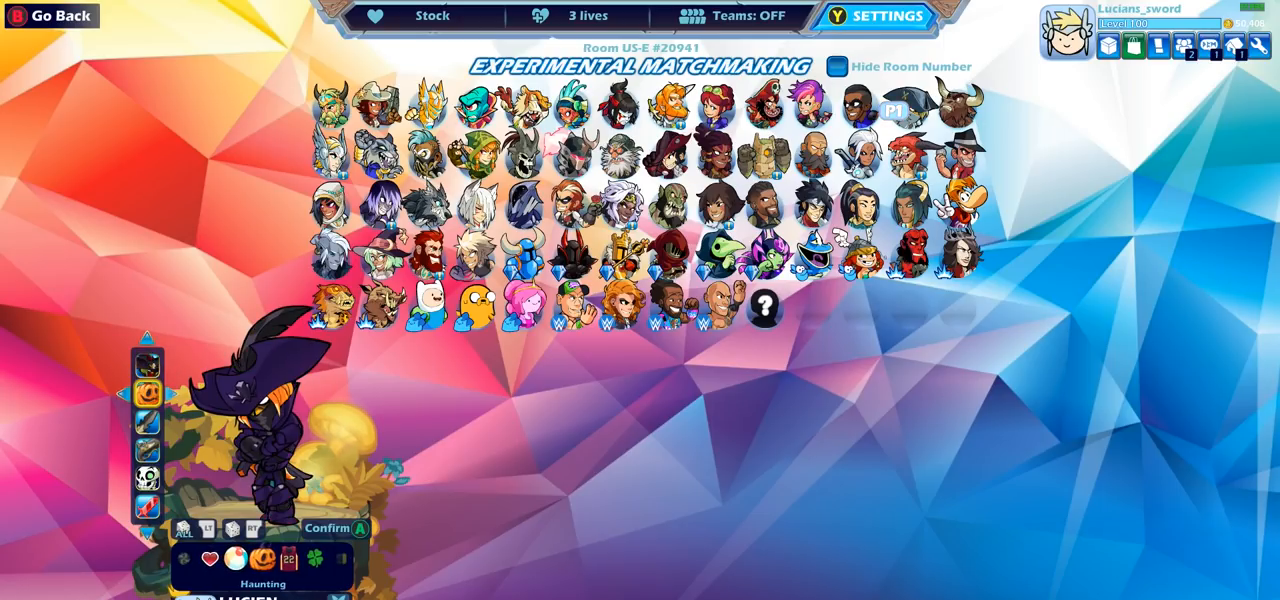
{"buttons": ["DPAD_RIGHT"], "left_stick": "center", "right_stick": "center", "events": [[250, "DPAD_RIGHT", "down"], [350, "DPAD_RIGHT", "up"], [433, "DPAD_RIGHT", "down"]]}
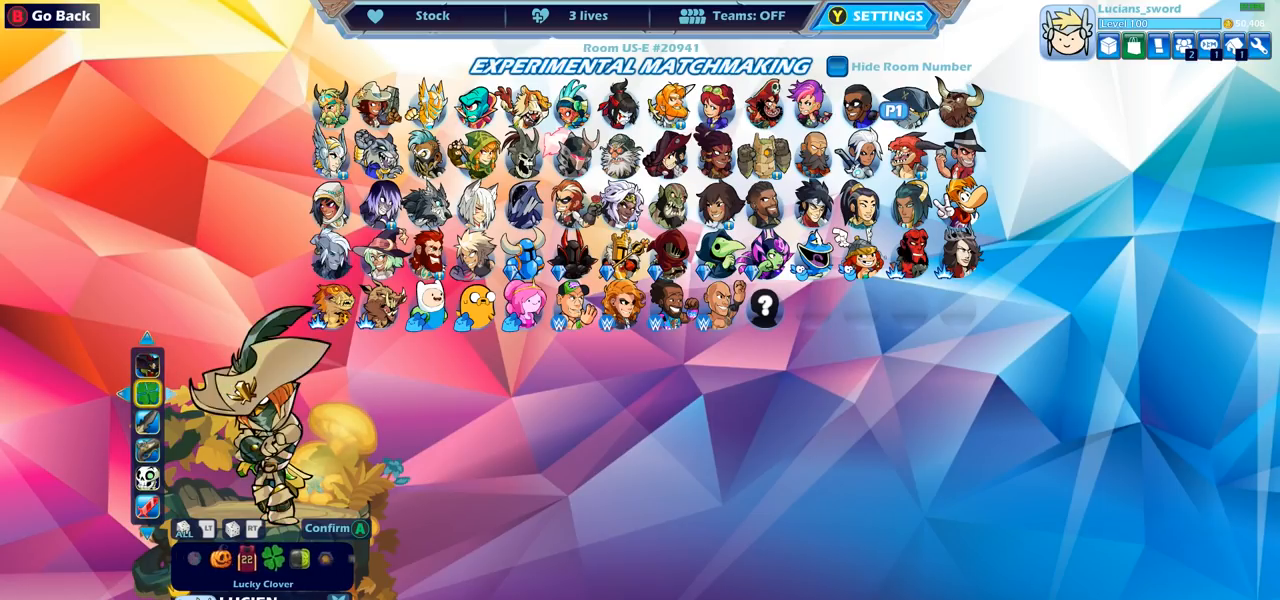
{"buttons": [], "left_stick": "center", "right_stick": "center", "events": [[17, "DPAD_RIGHT", "up"], [100, "DPAD_RIGHT", "down"], [167, "DPAD_RIGHT", "up"], [233, "DPAD_RIGHT", "down"], [317, "DPAD_RIGHT", "up"], [417, "DPAD_RIGHT", "down"], [483, "DPAD_RIGHT", "up"]]}
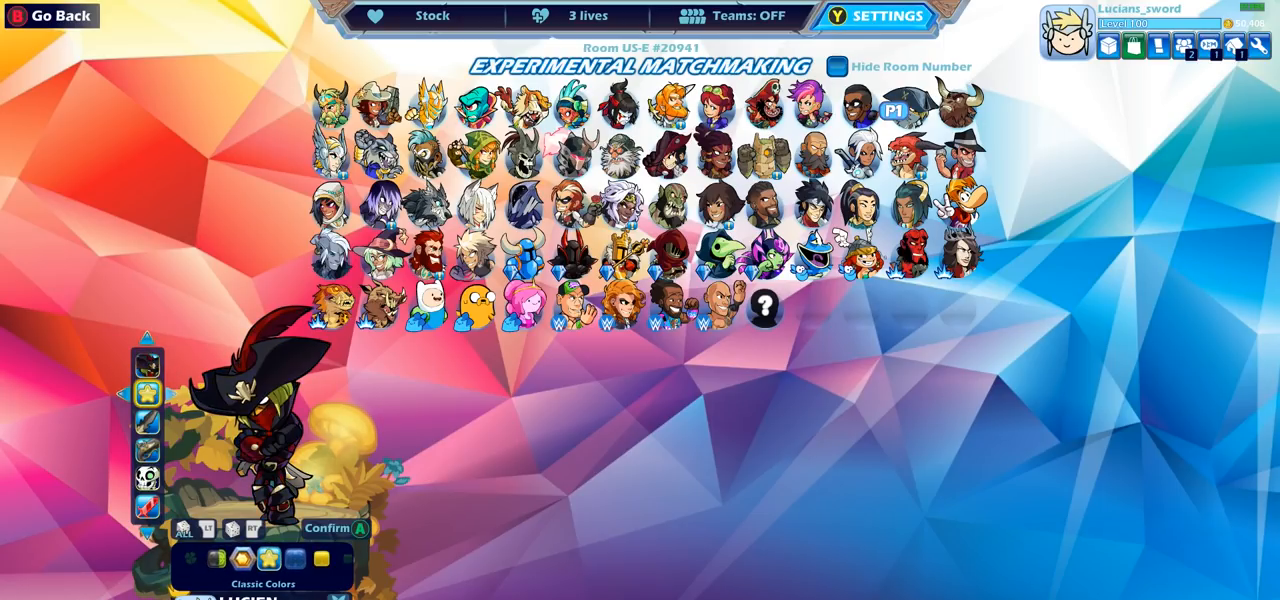
{"buttons": [], "left_stick": "center", "right_stick": "center", "events": []}
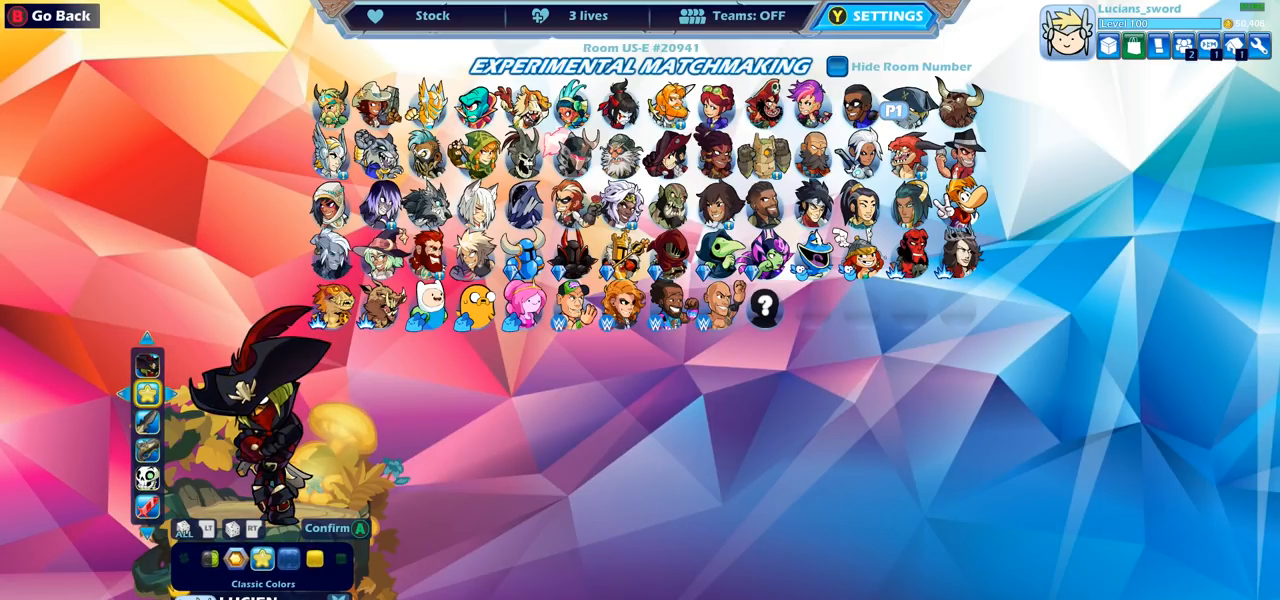
{"buttons": [], "left_stick": "center", "right_stick": "center", "events": [[33, "DPAD_LEFT", "down"], [100, "DPAD_LEFT", "up"], [250, "DPAD_RIGHT", "down"], [367, "DPAD_RIGHT", "up"]]}
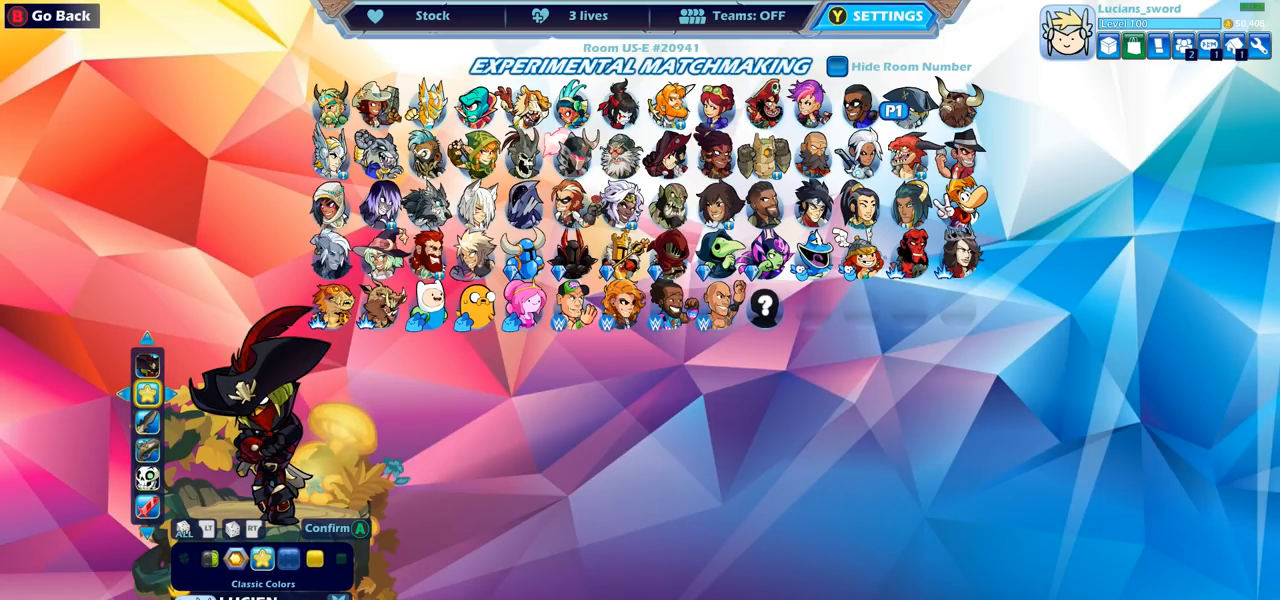
{"buttons": [], "left_stick": "center", "right_stick": "center", "events": []}
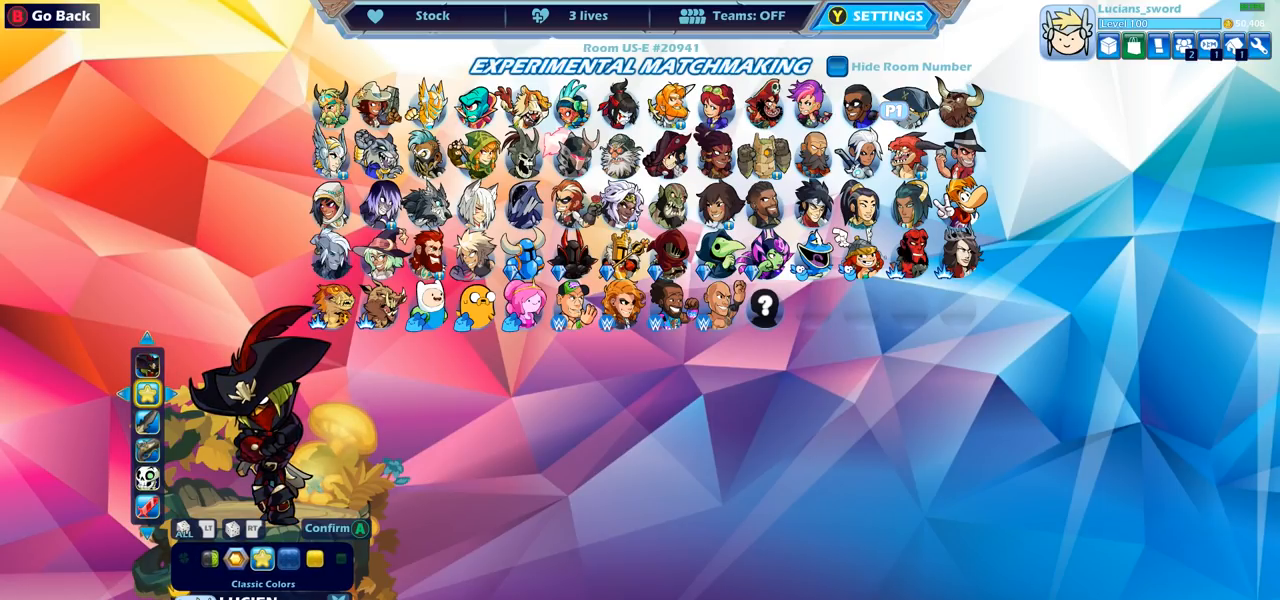
{"buttons": [], "left_stick": "center", "right_stick": "center", "events": []}
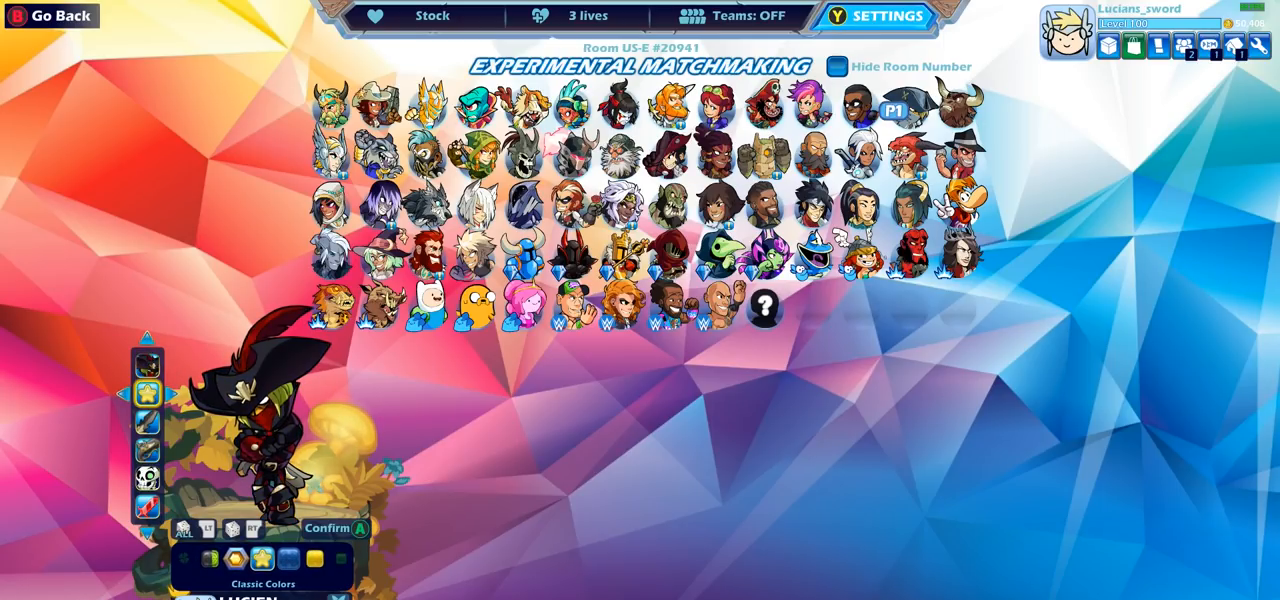
{"buttons": [], "left_stick": "center", "right_stick": "center", "events": []}